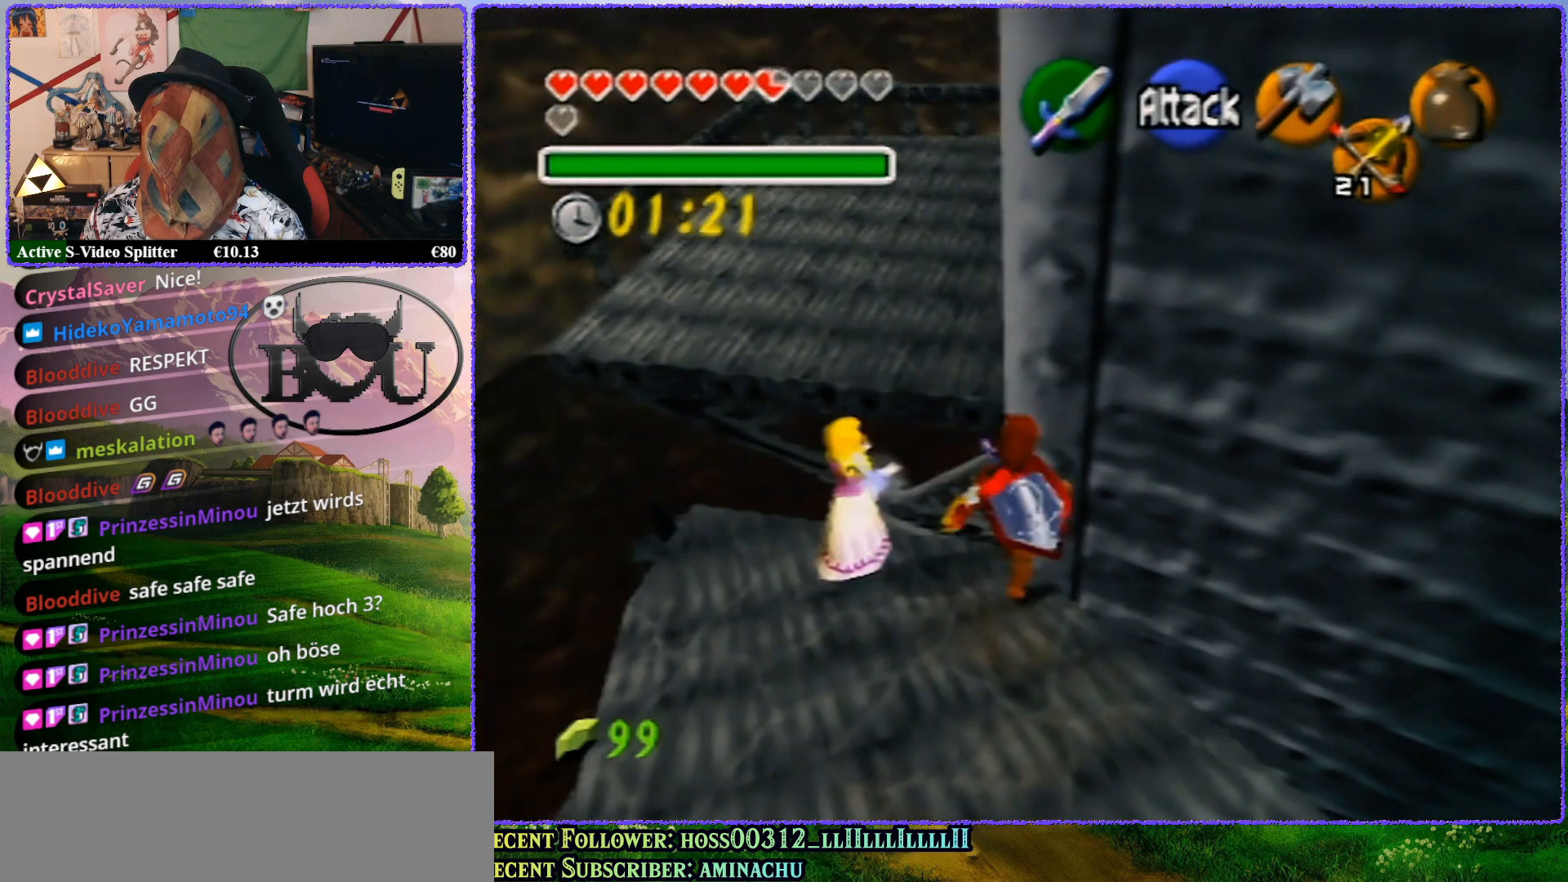
Gameplay with a controller (Nintendo layout); each line is a JSON object with the inputs held at the frame after it. "events" lists button and stick changes between this image and that frame as [ms after this image, input, new state], when the widget could be followed in between. Not read: L1 L3 R3.
{"buttons": [], "left_stick": "up", "events": []}
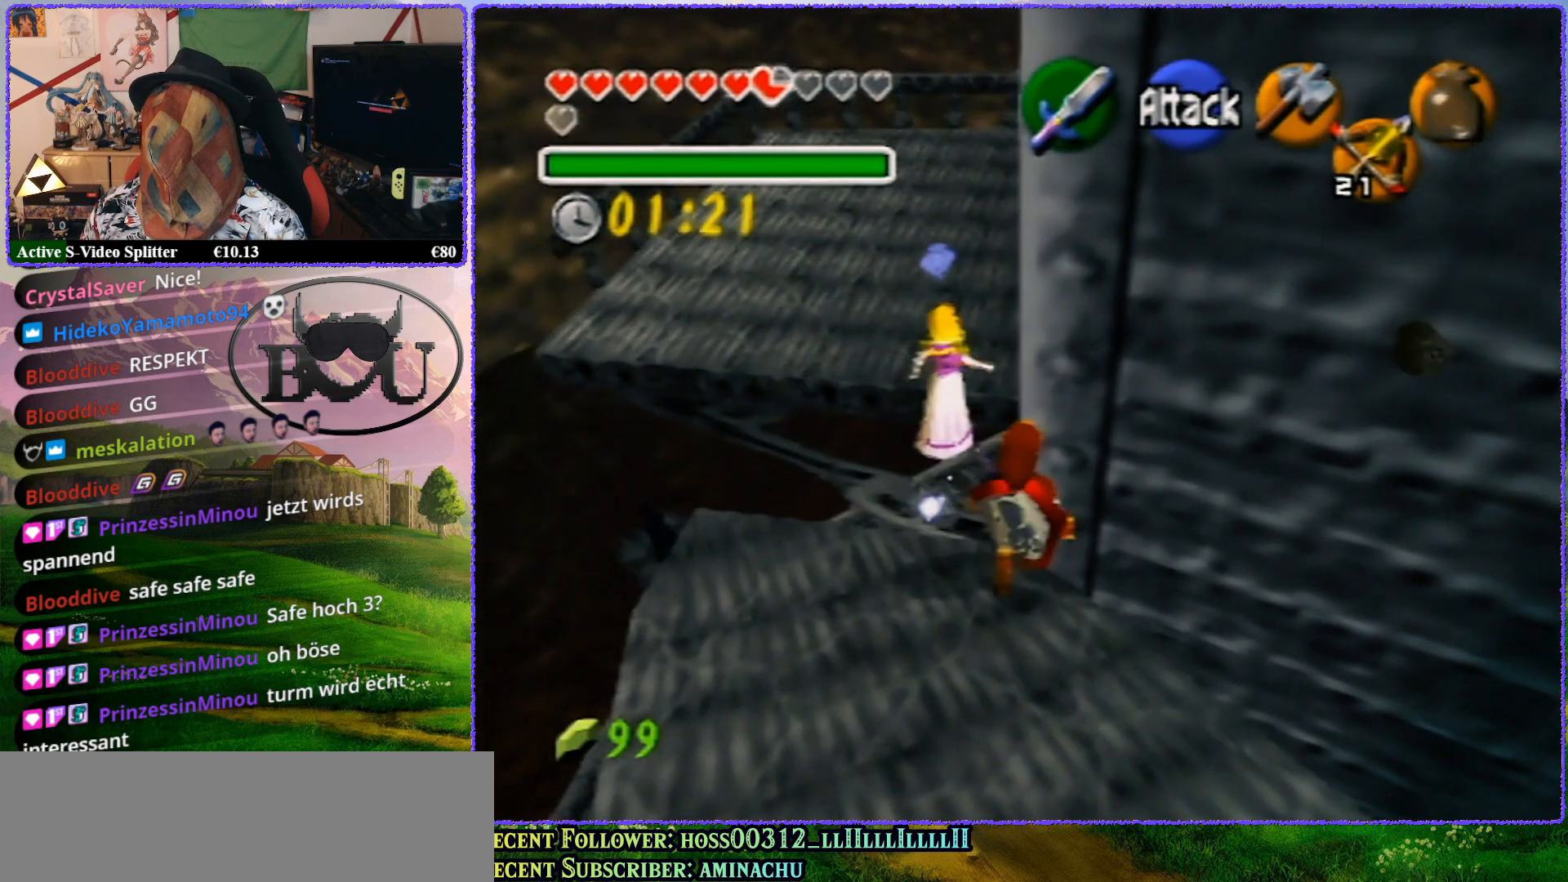
{"buttons": [], "left_stick": "up", "events": [[67, "left_stick", "up-right"], [400, "left_stick", "up"]]}
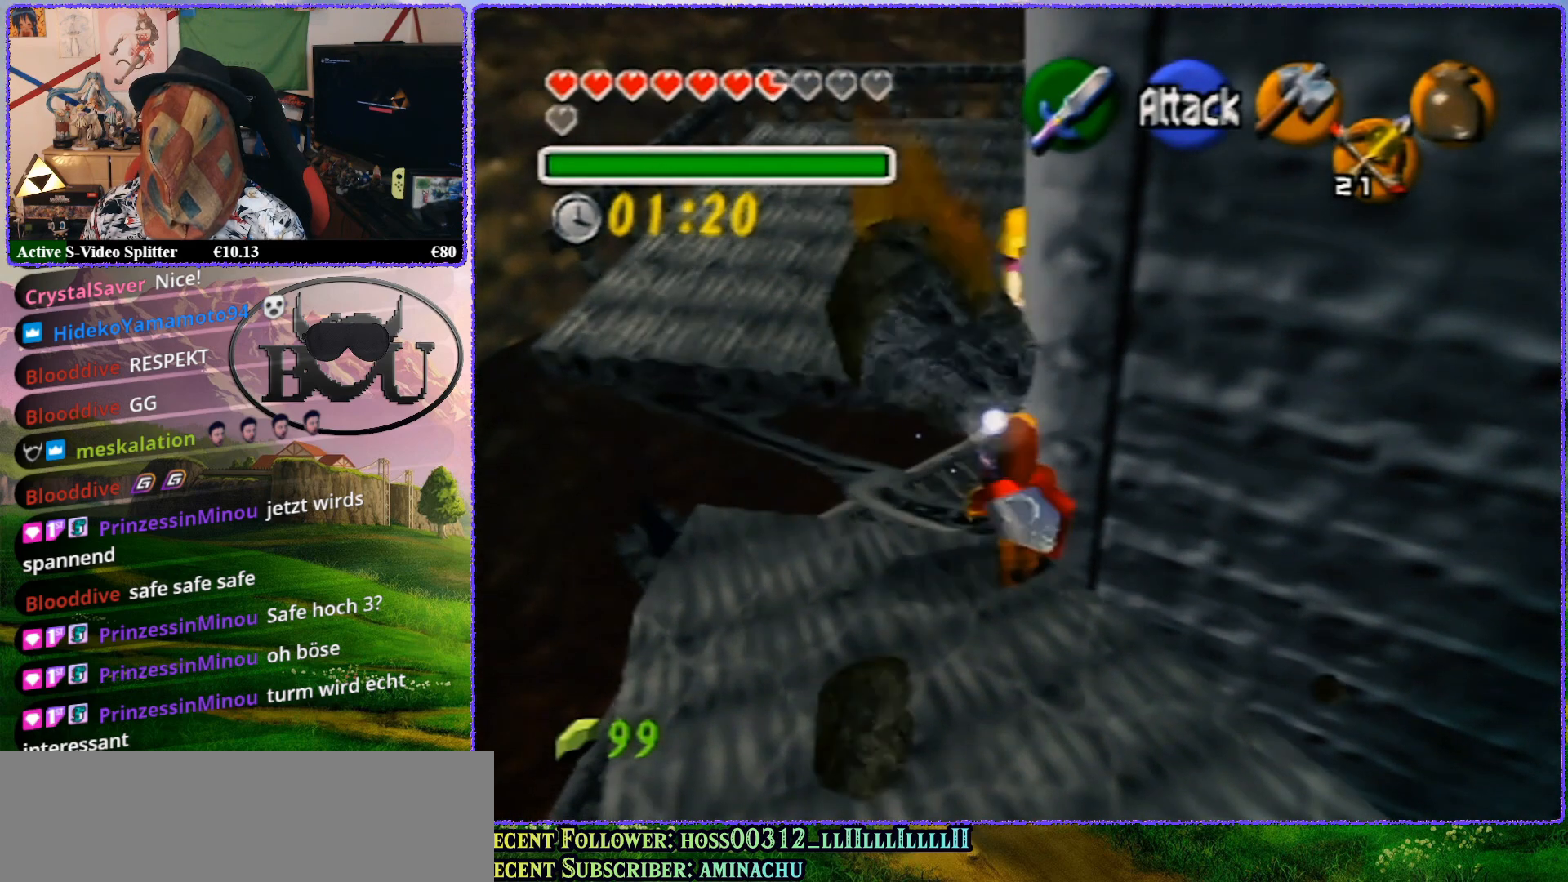
{"buttons": [], "left_stick": "up", "events": []}
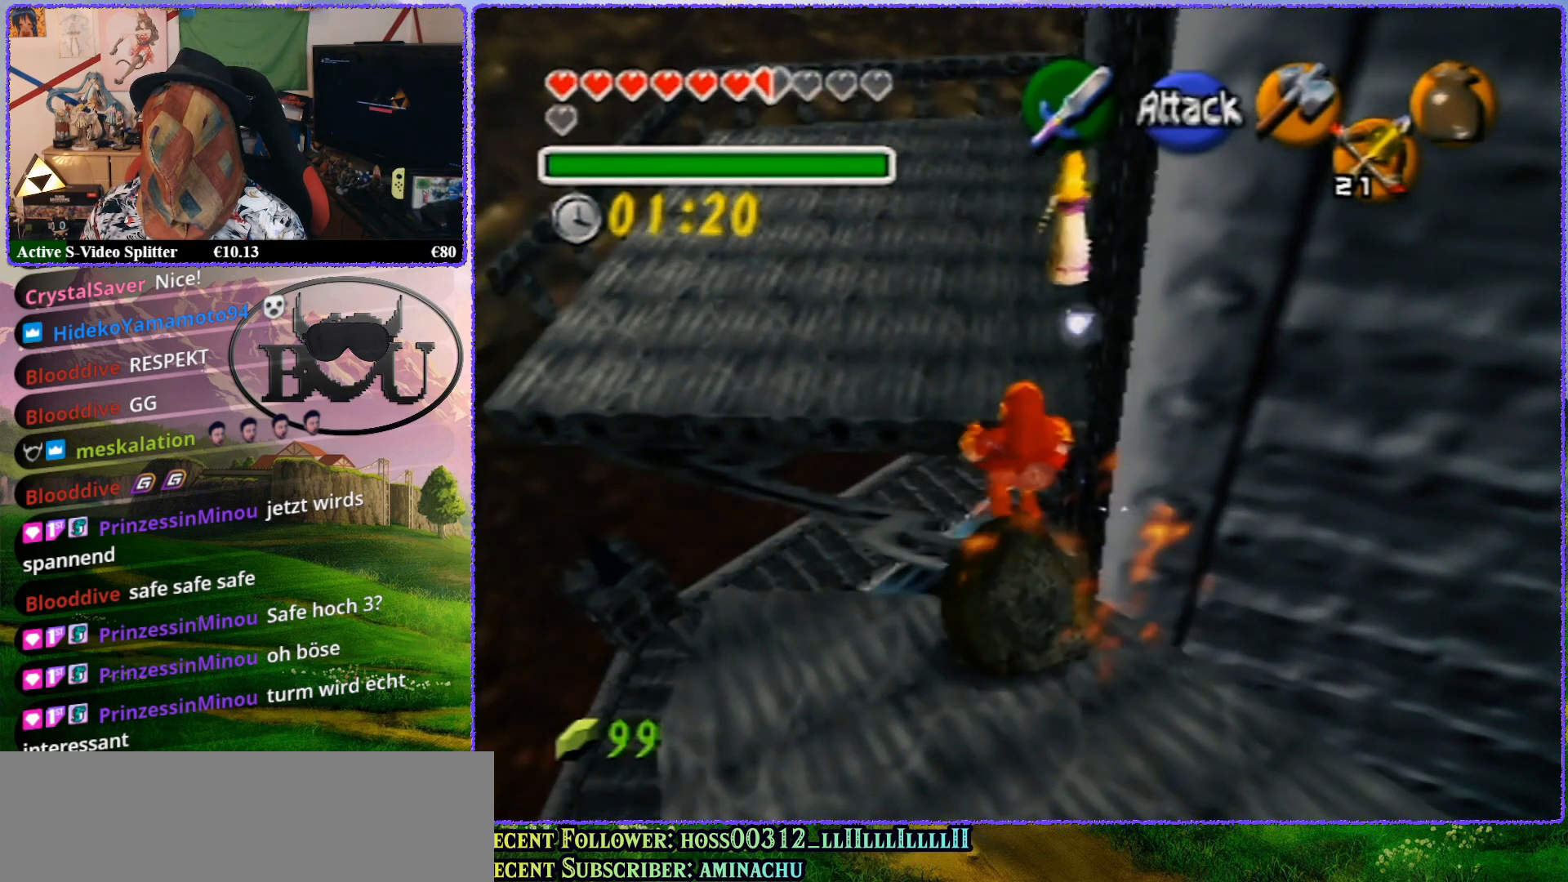
{"buttons": [], "left_stick": "up", "events": []}
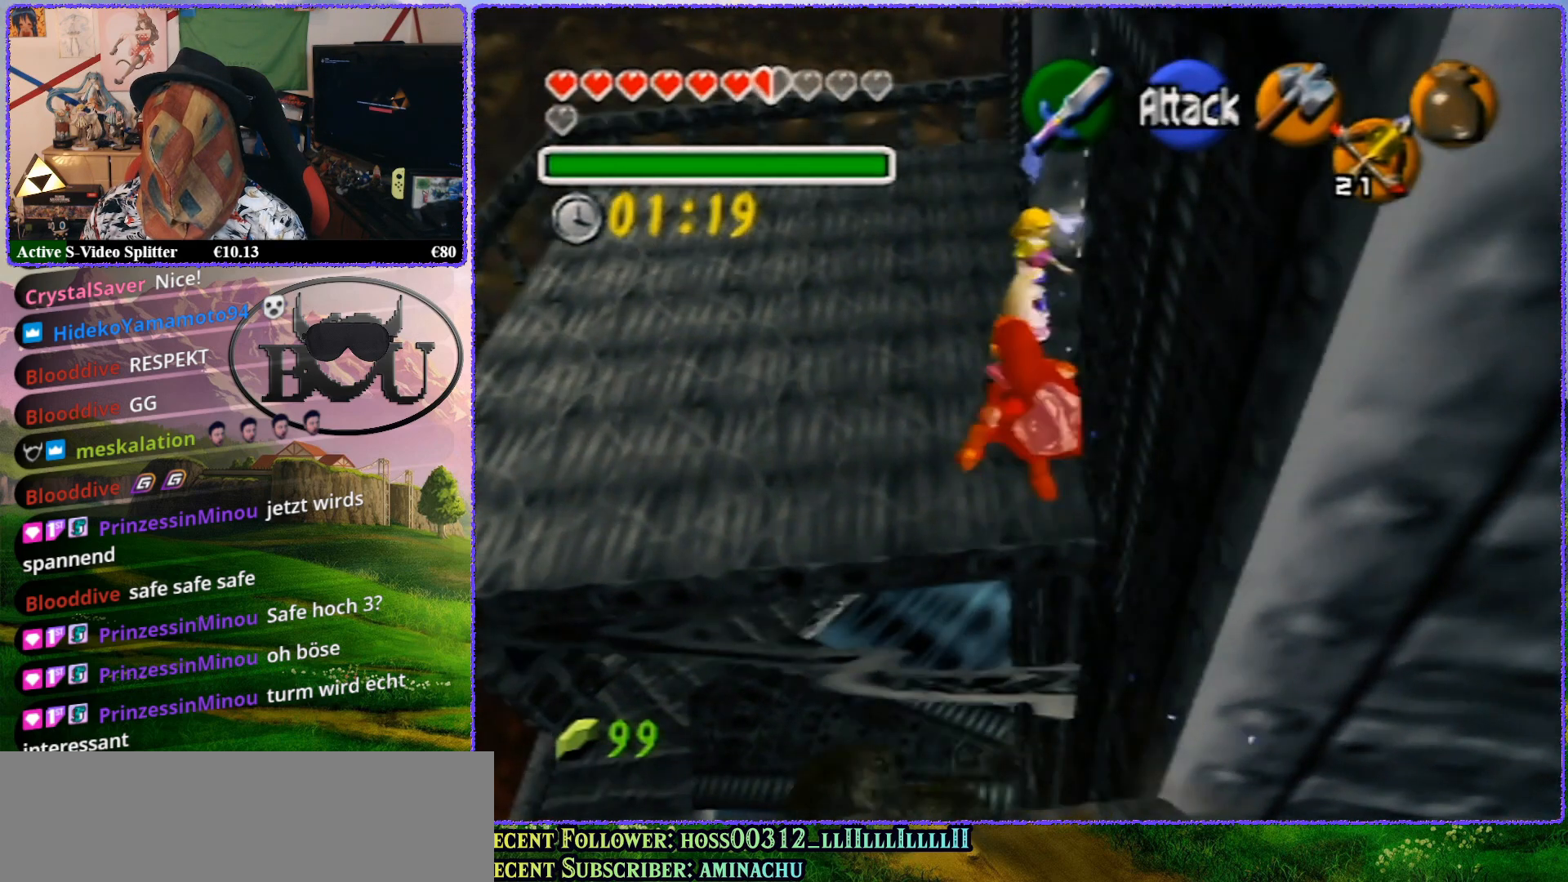
{"buttons": [], "left_stick": "right", "events": [[100, "left_stick", "center"], [350, "left_stick", "right"]]}
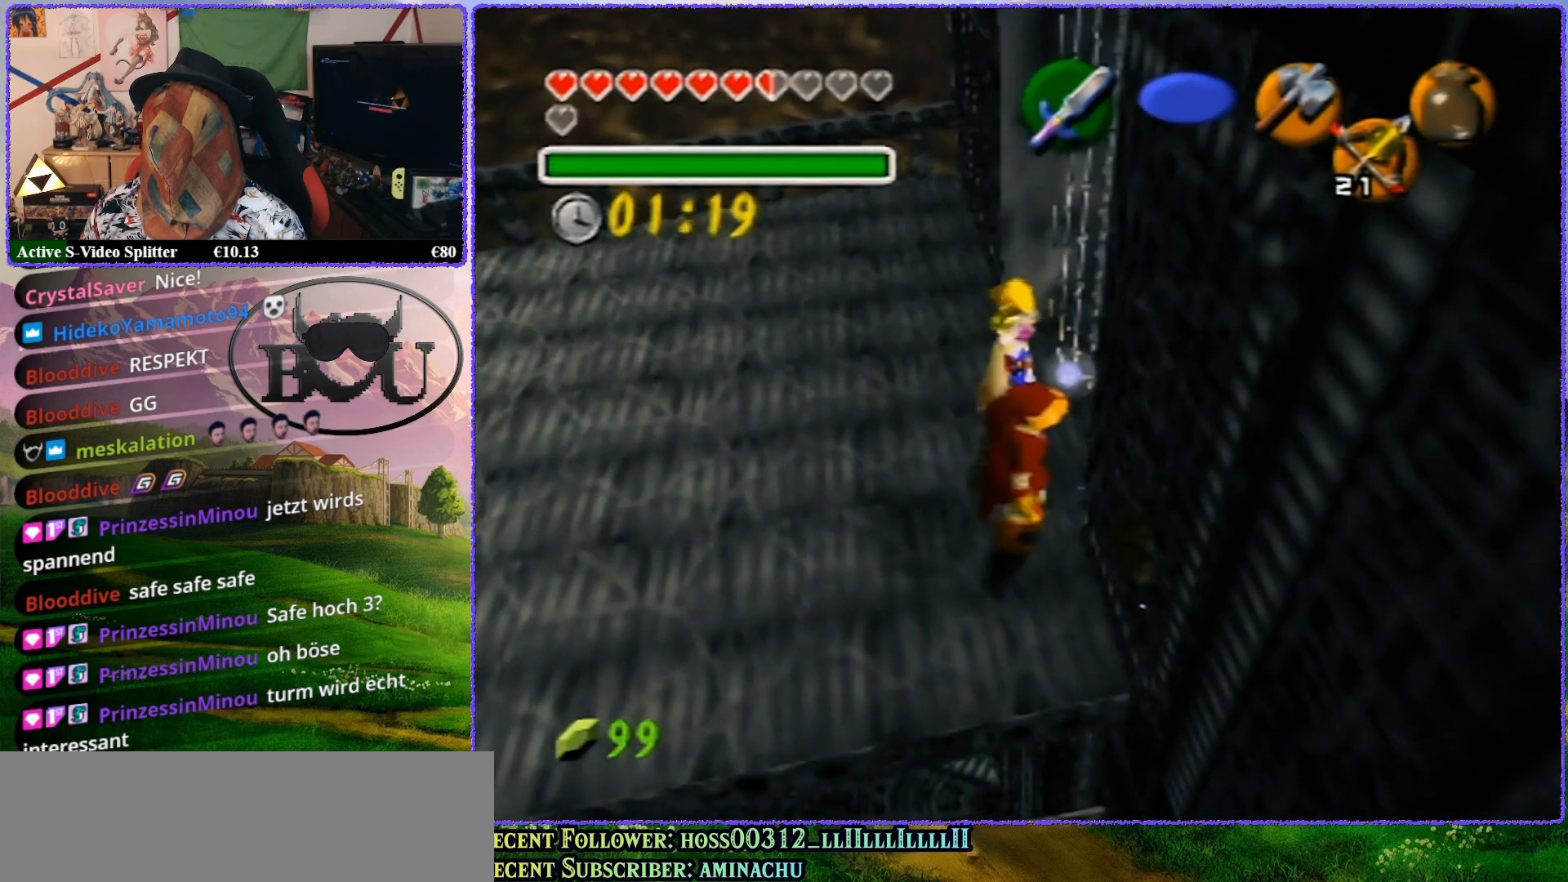
{"buttons": [], "left_stick": "center", "events": [[67, "Z", "down"], [100, "left_stick", "center"], [367, "Z", "up"]]}
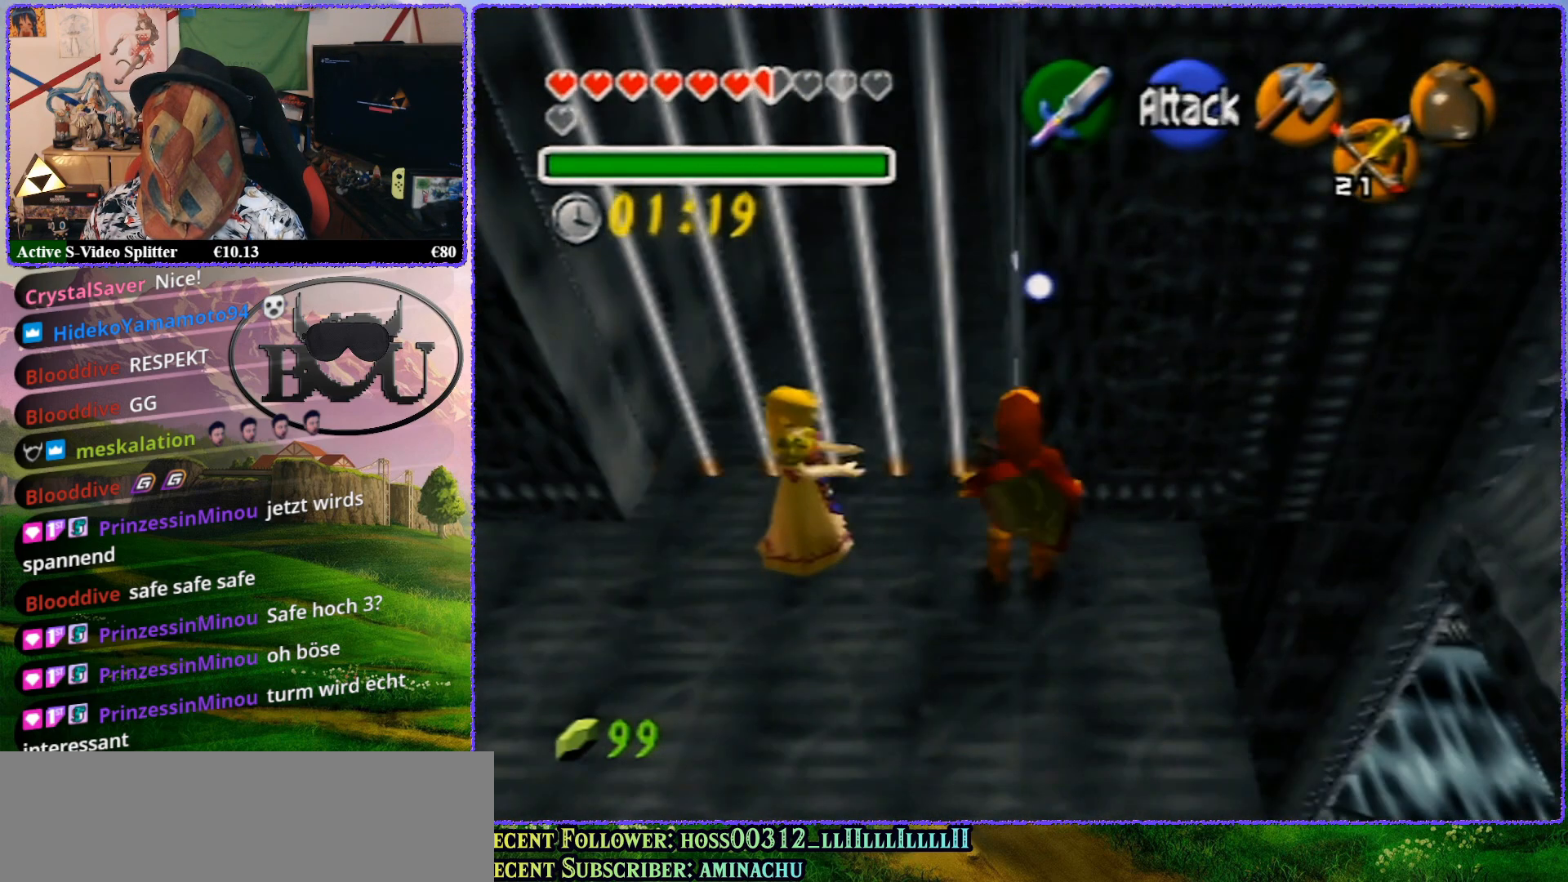
{"buttons": ["Z"], "left_stick": "center", "events": [[150, "Z", "down"]]}
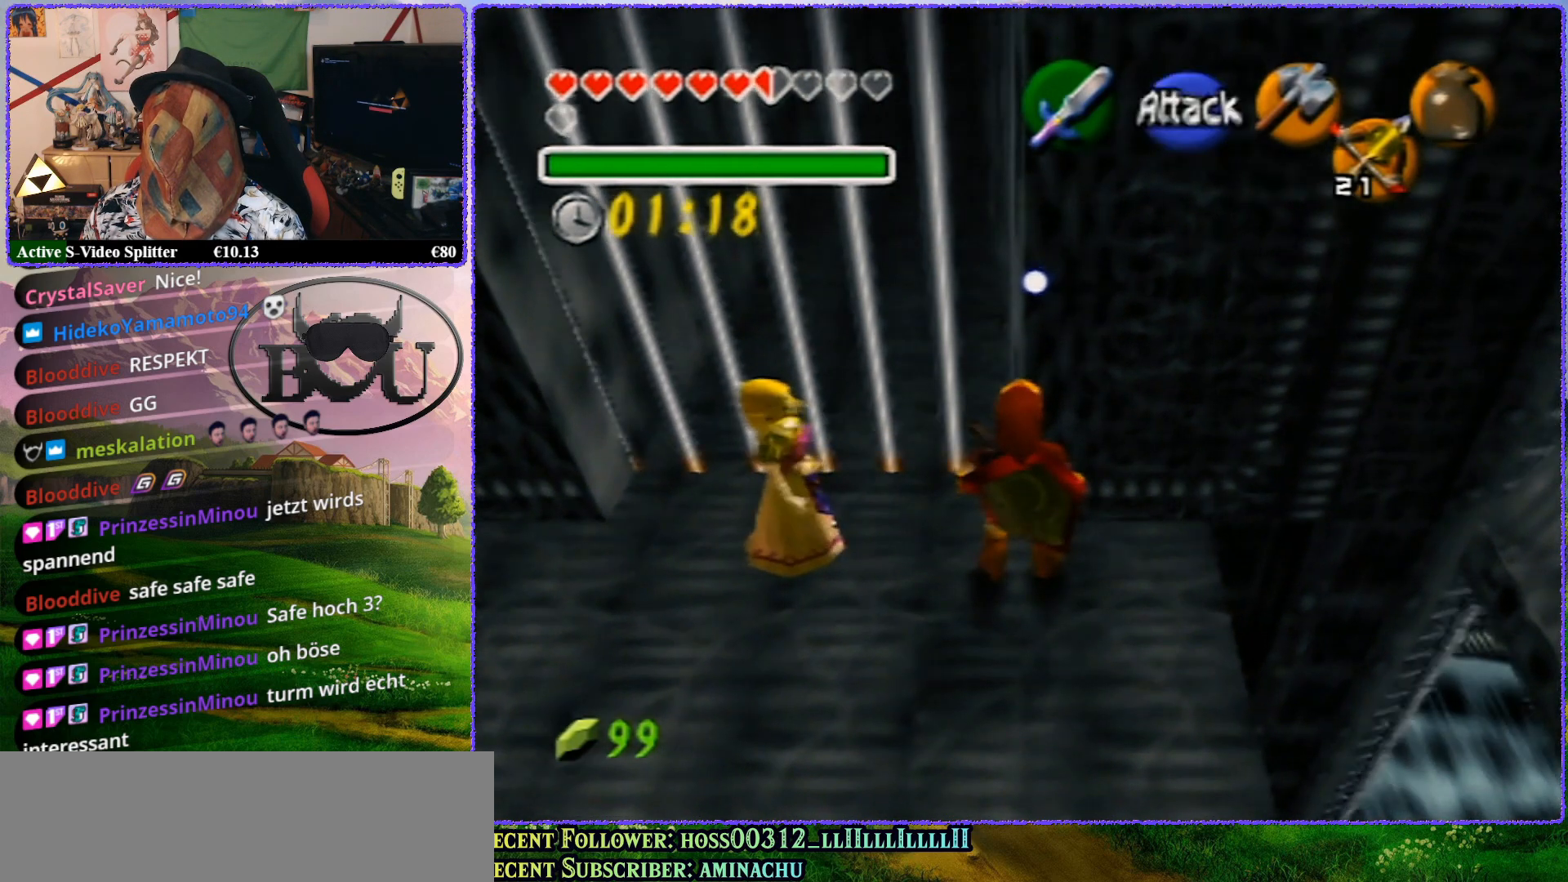
{"buttons": ["Z"], "left_stick": "center", "events": [[183, "Z", "up"], [250, "left_stick", "left"], [467, "Z", "down"], [467, "left_stick", "center"]]}
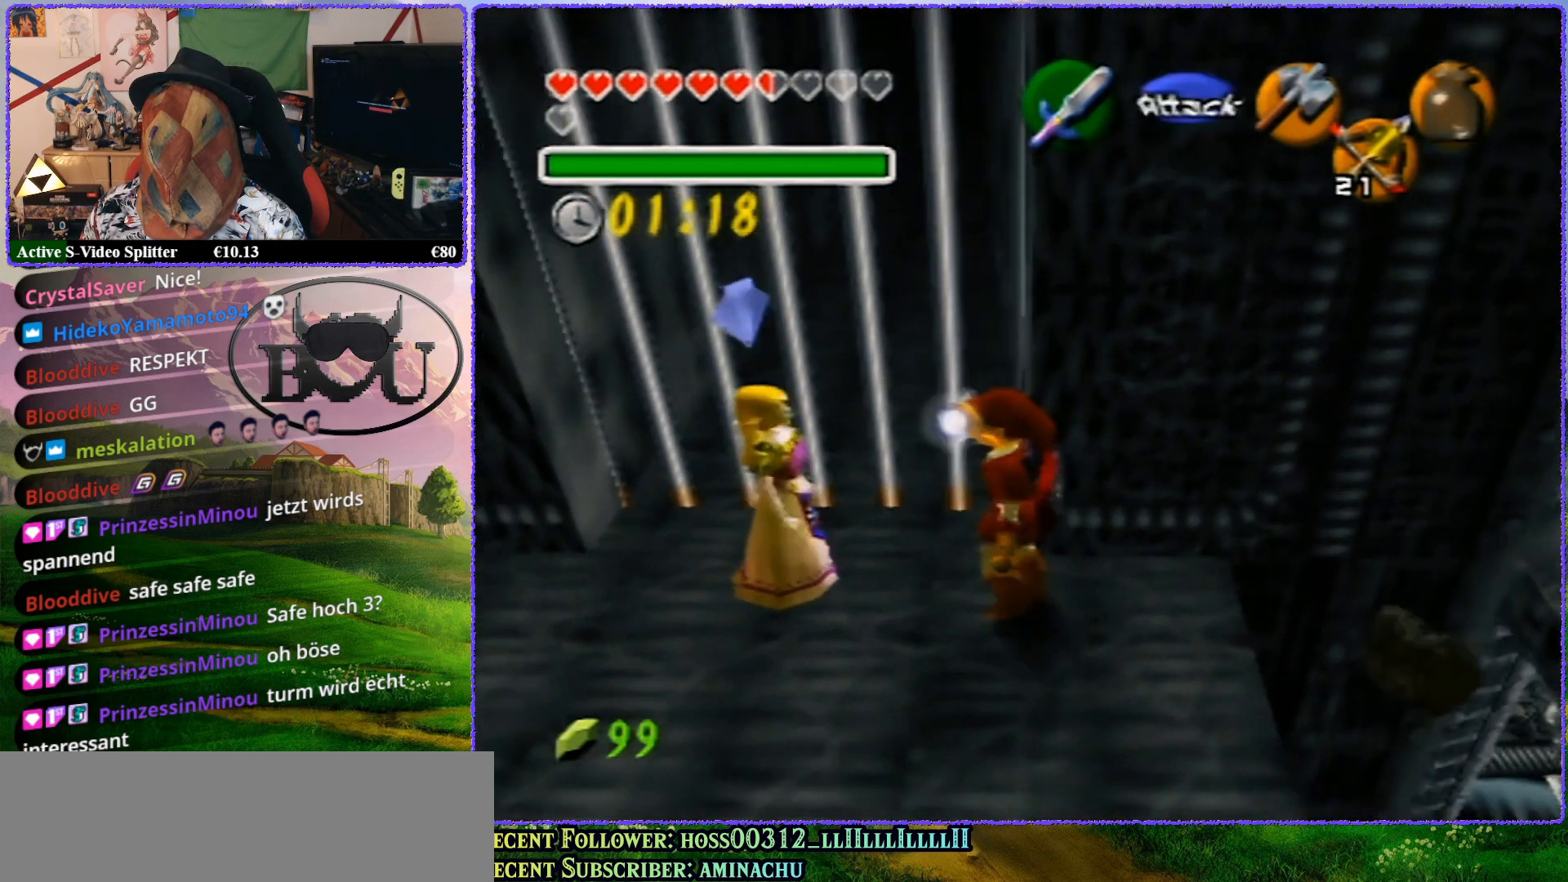
{"buttons": ["Z"], "left_stick": "center", "events": []}
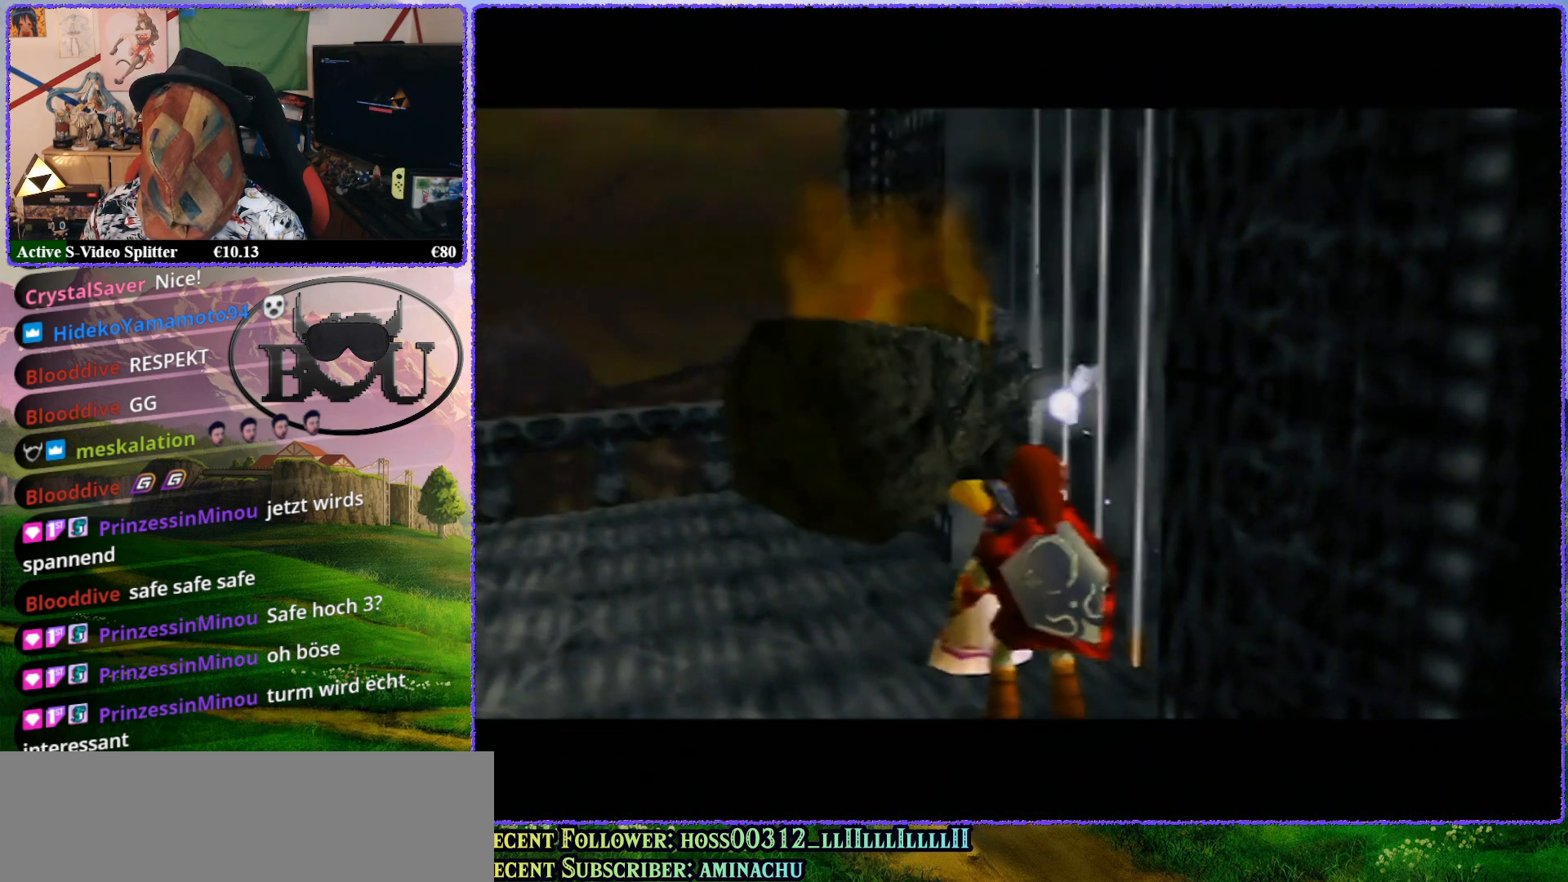
{"buttons": ["Z"], "left_stick": "up", "events": [[117, "left_stick", "up-left"], [317, "left_stick", "up"]]}
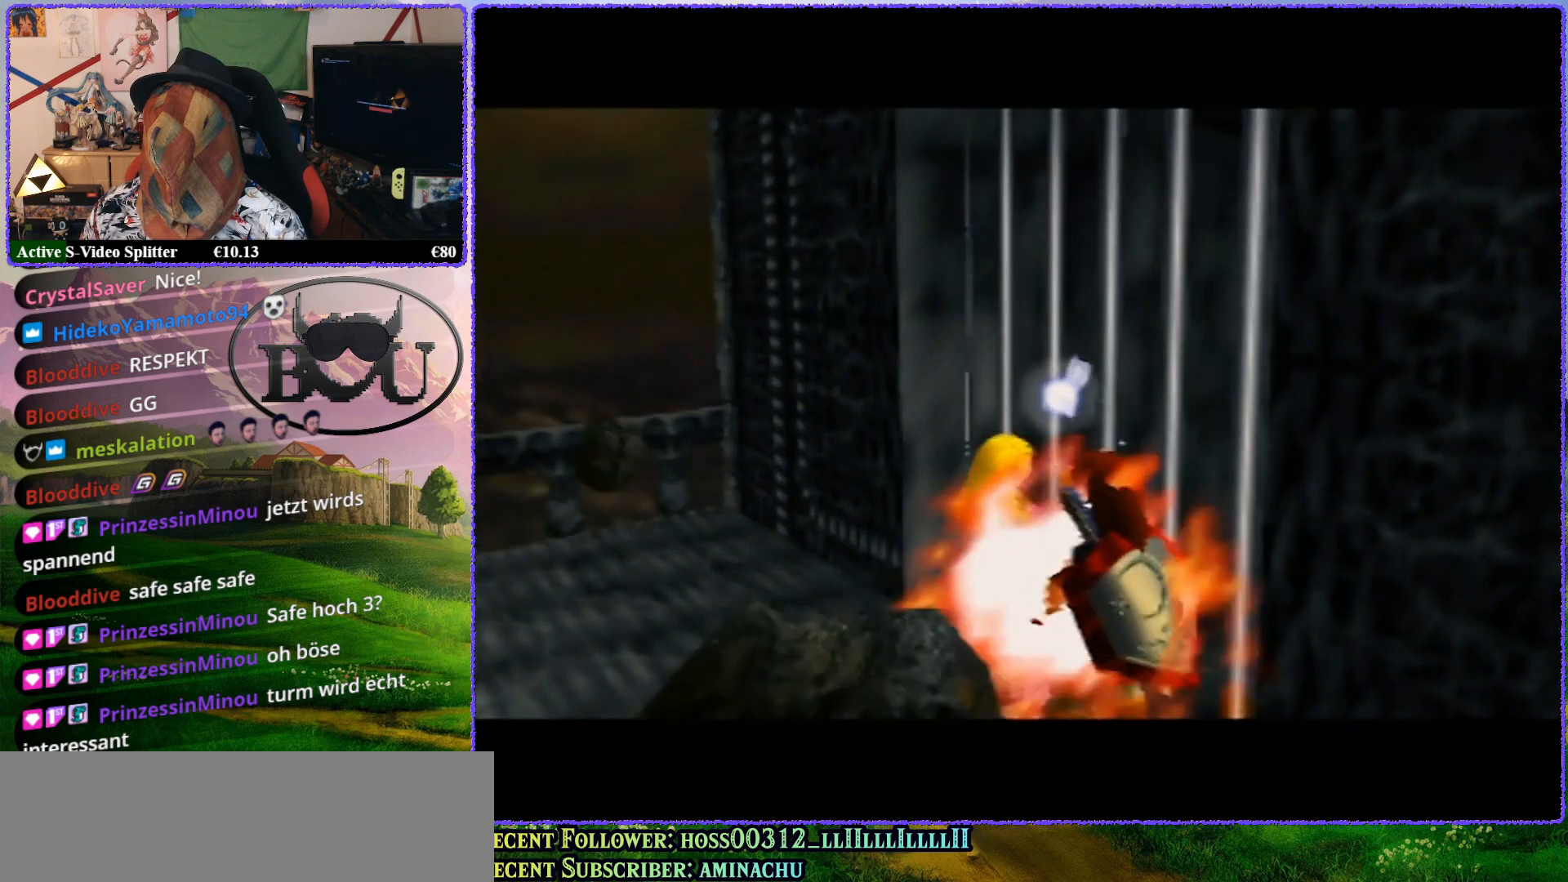
{"buttons": ["Z"], "left_stick": "up", "events": []}
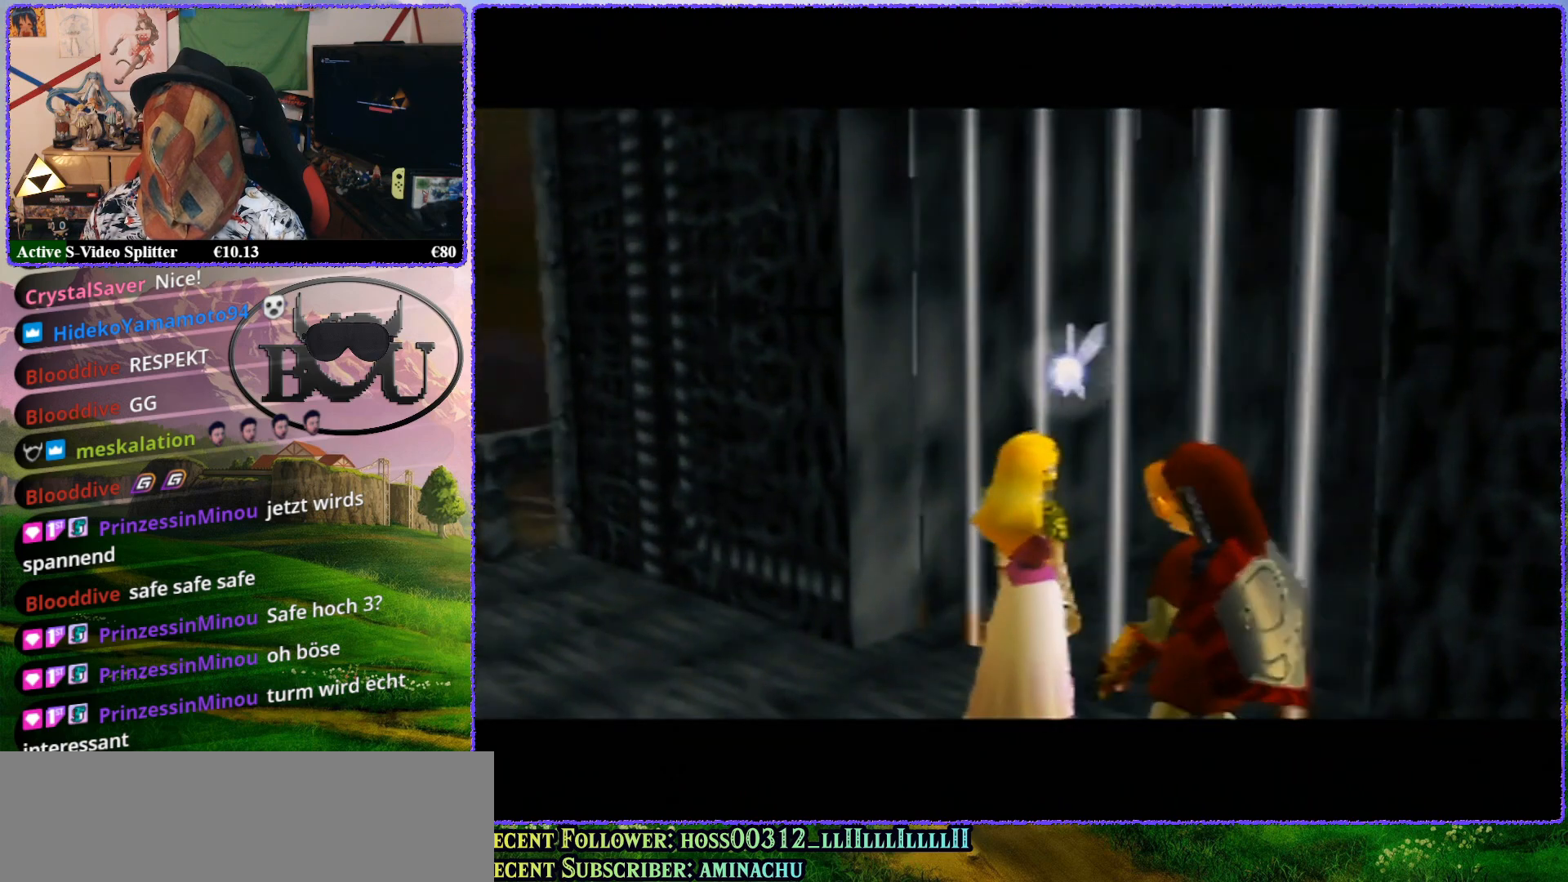
{"buttons": ["Z"], "left_stick": "up", "events": []}
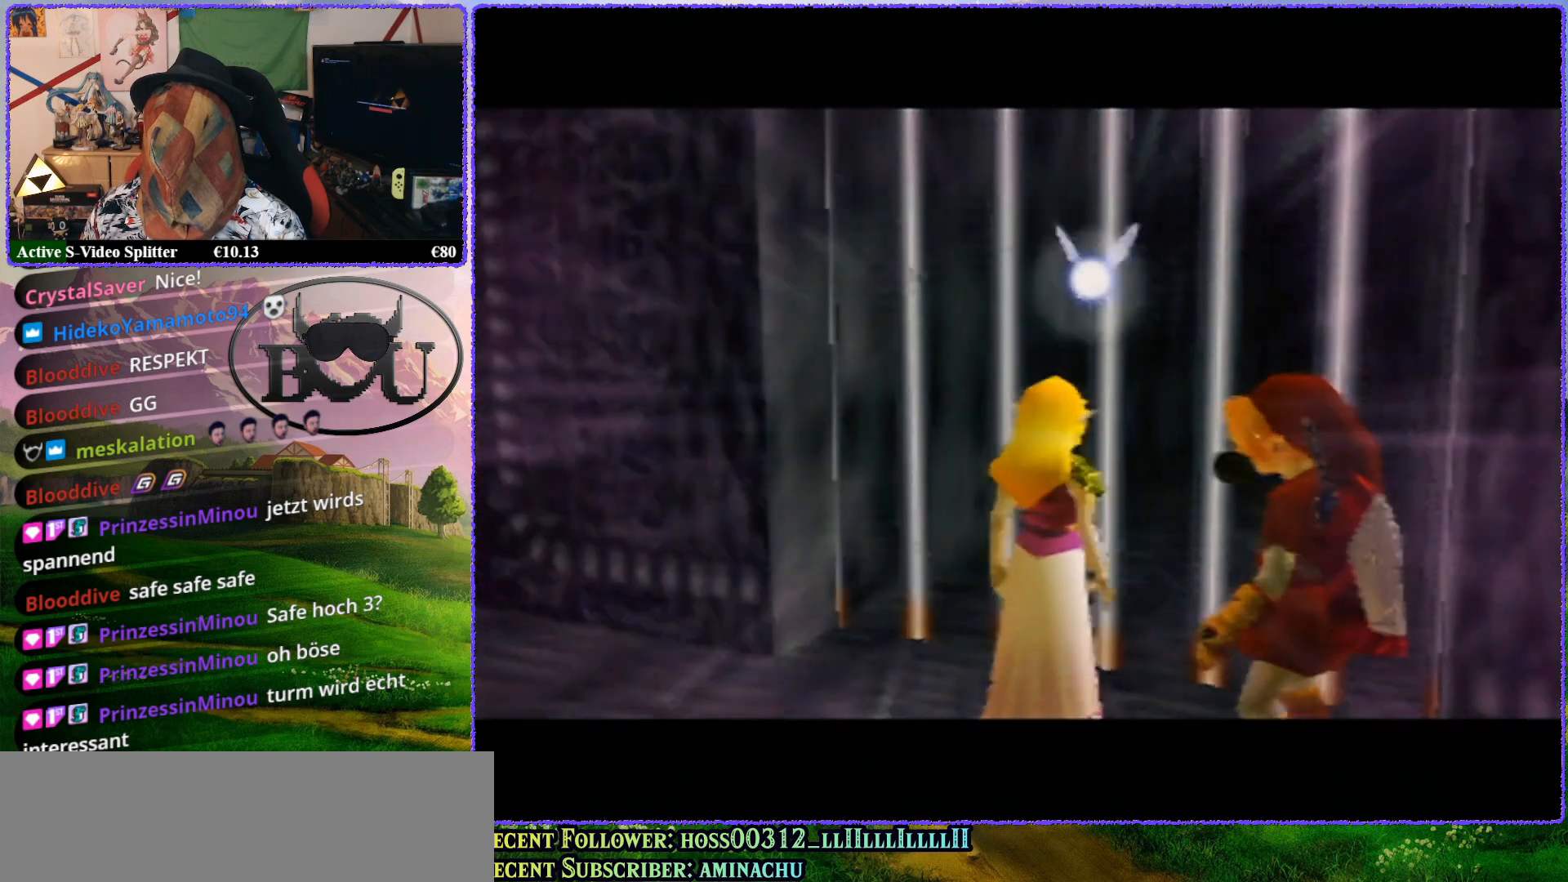
{"buttons": ["Z"], "left_stick": "center", "events": [[33, "left_stick", "center"], [250, "left_stick", "up"], [433, "left_stick", "center"]]}
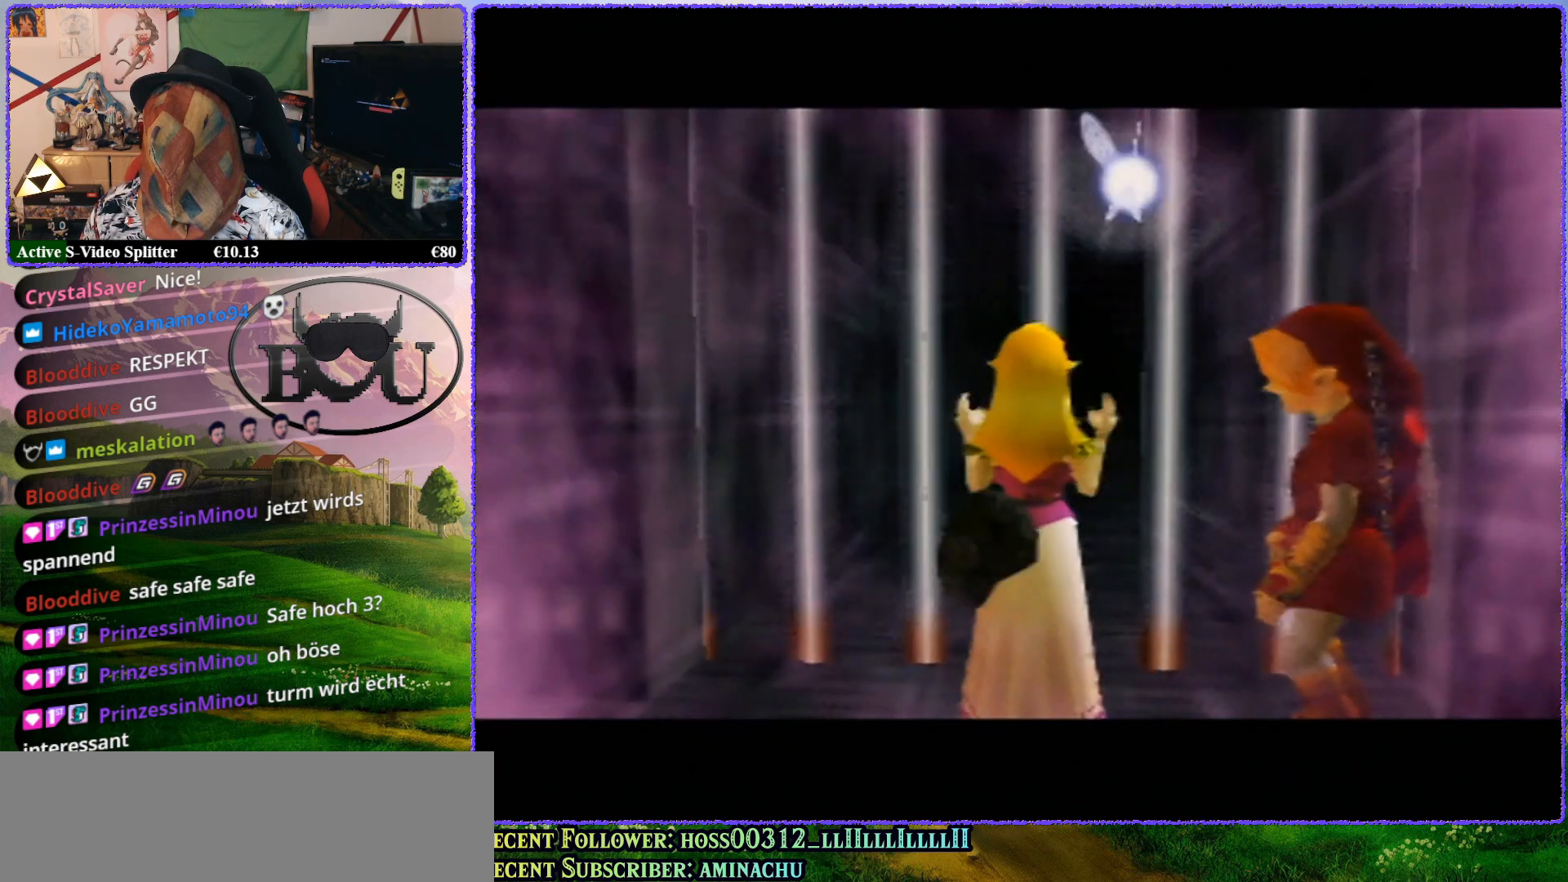
{"buttons": [], "left_stick": "center", "events": [[367, "Z", "up"]]}
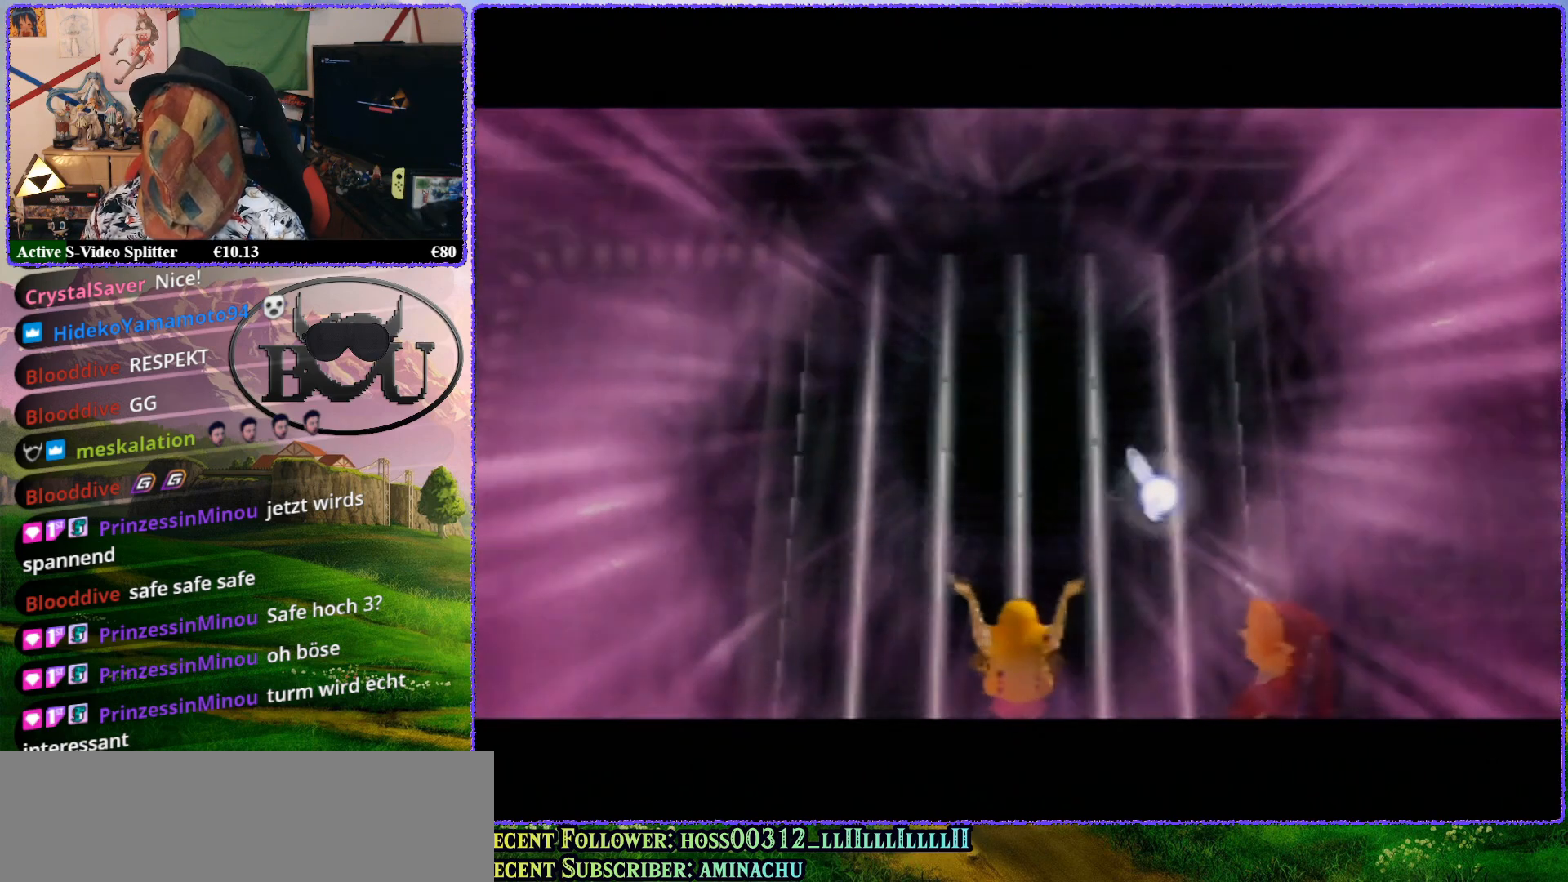
{"buttons": [], "left_stick": "center", "events": []}
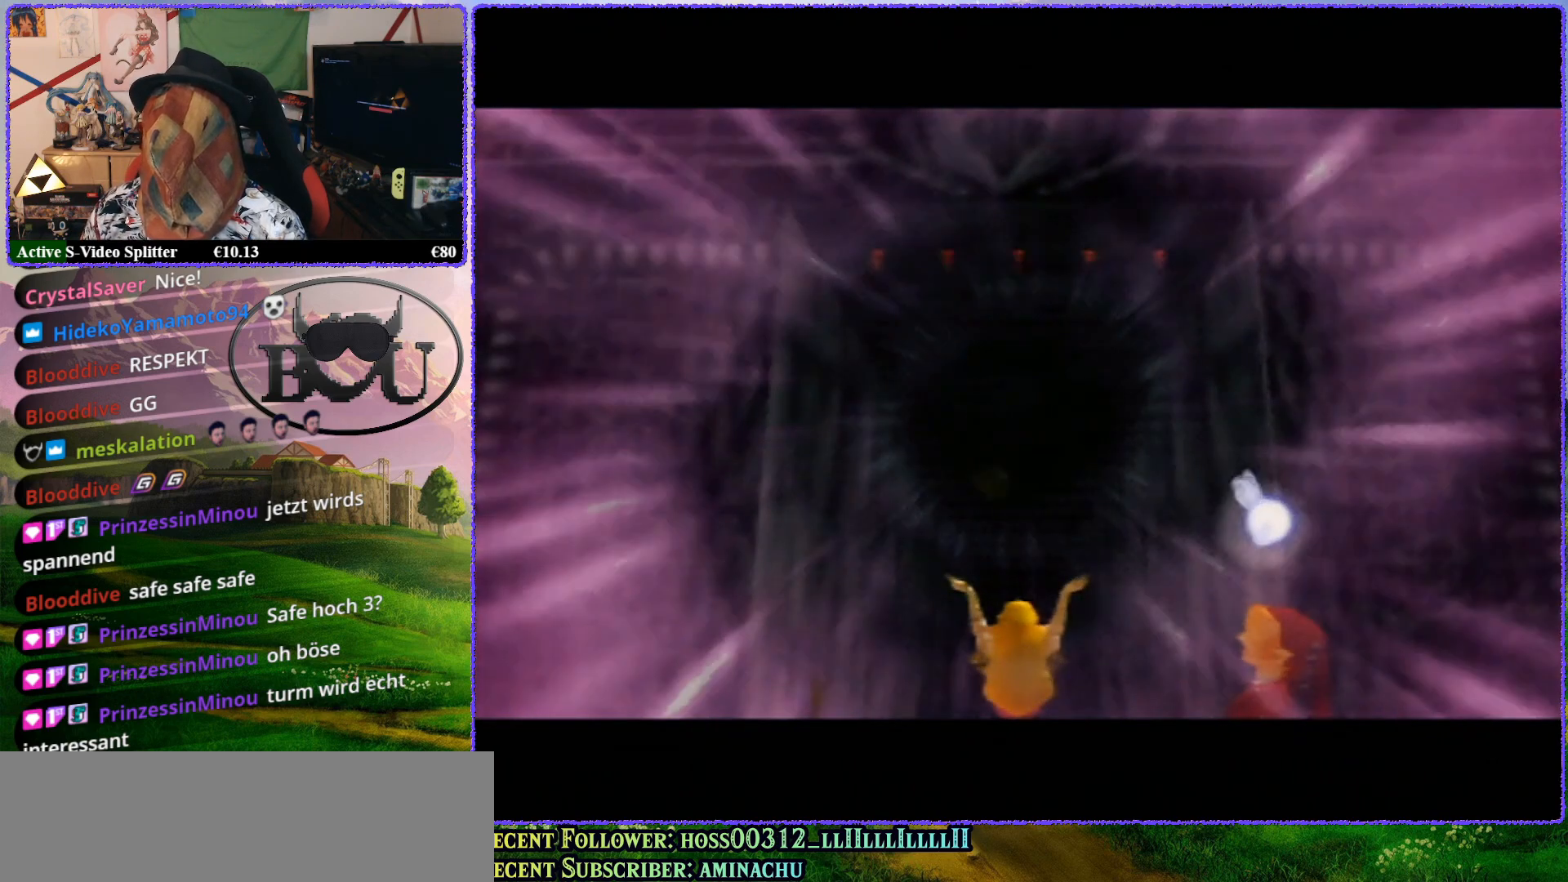
{"buttons": [], "left_stick": "center", "events": []}
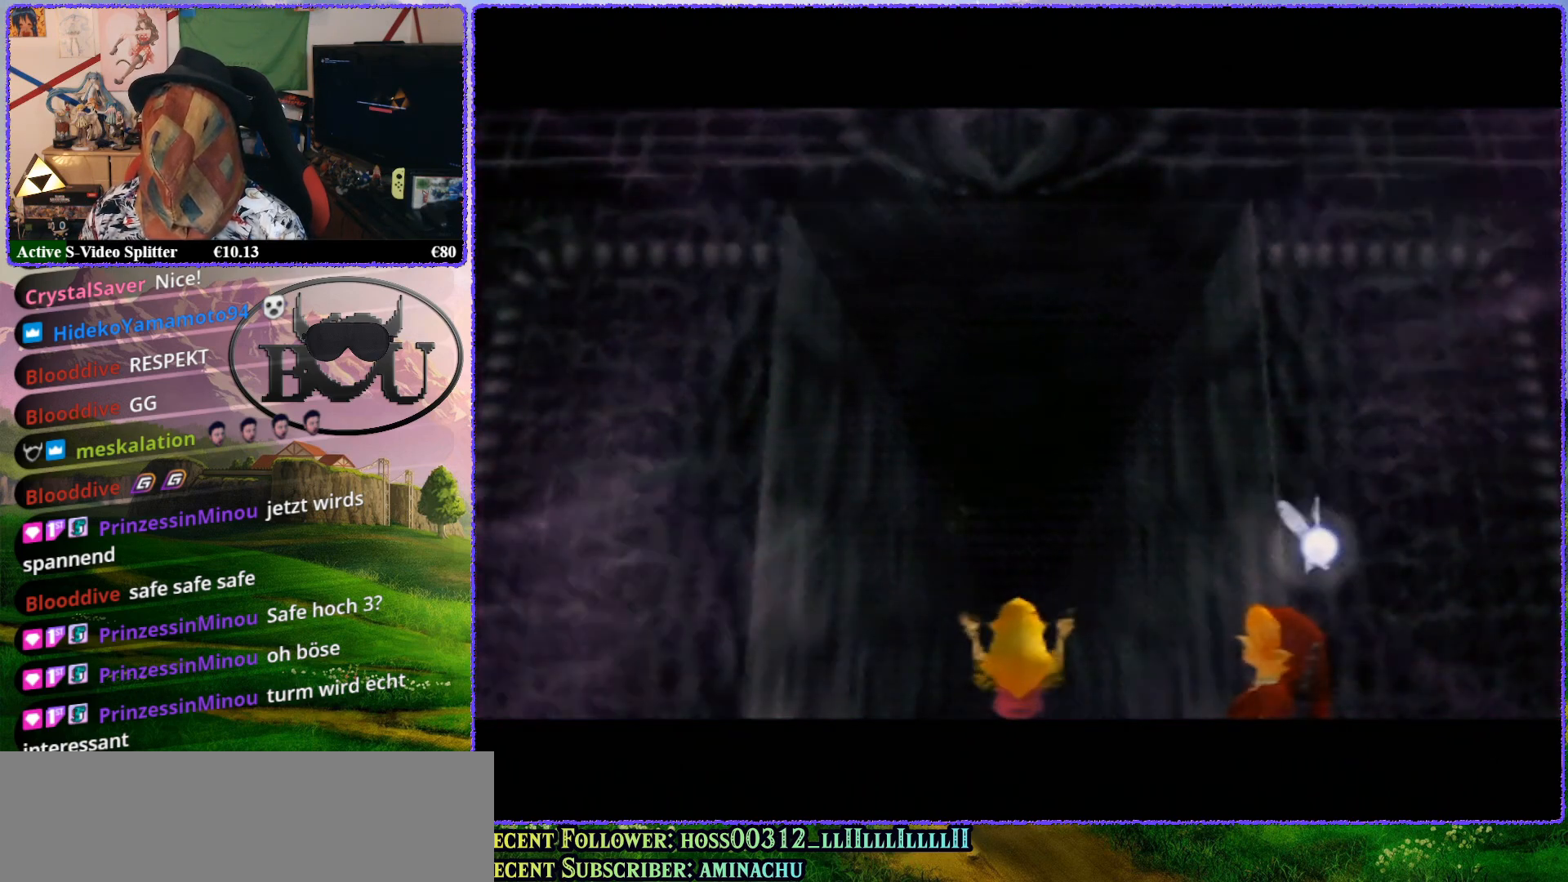
{"buttons": [], "left_stick": "center", "events": []}
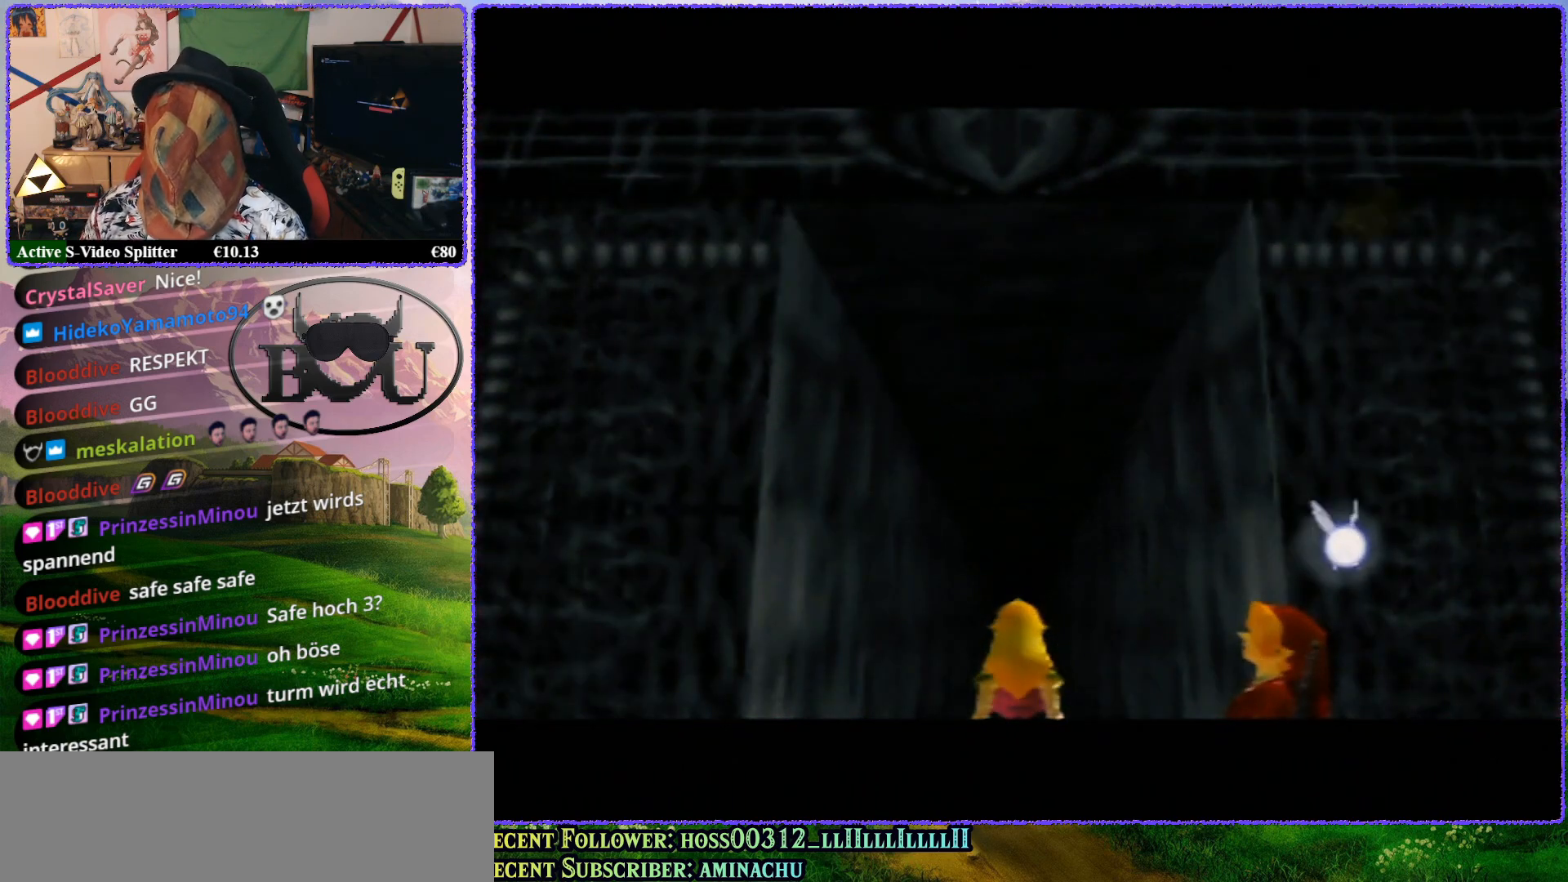
{"buttons": [], "left_stick": "up", "events": [[117, "left_stick", "up"]]}
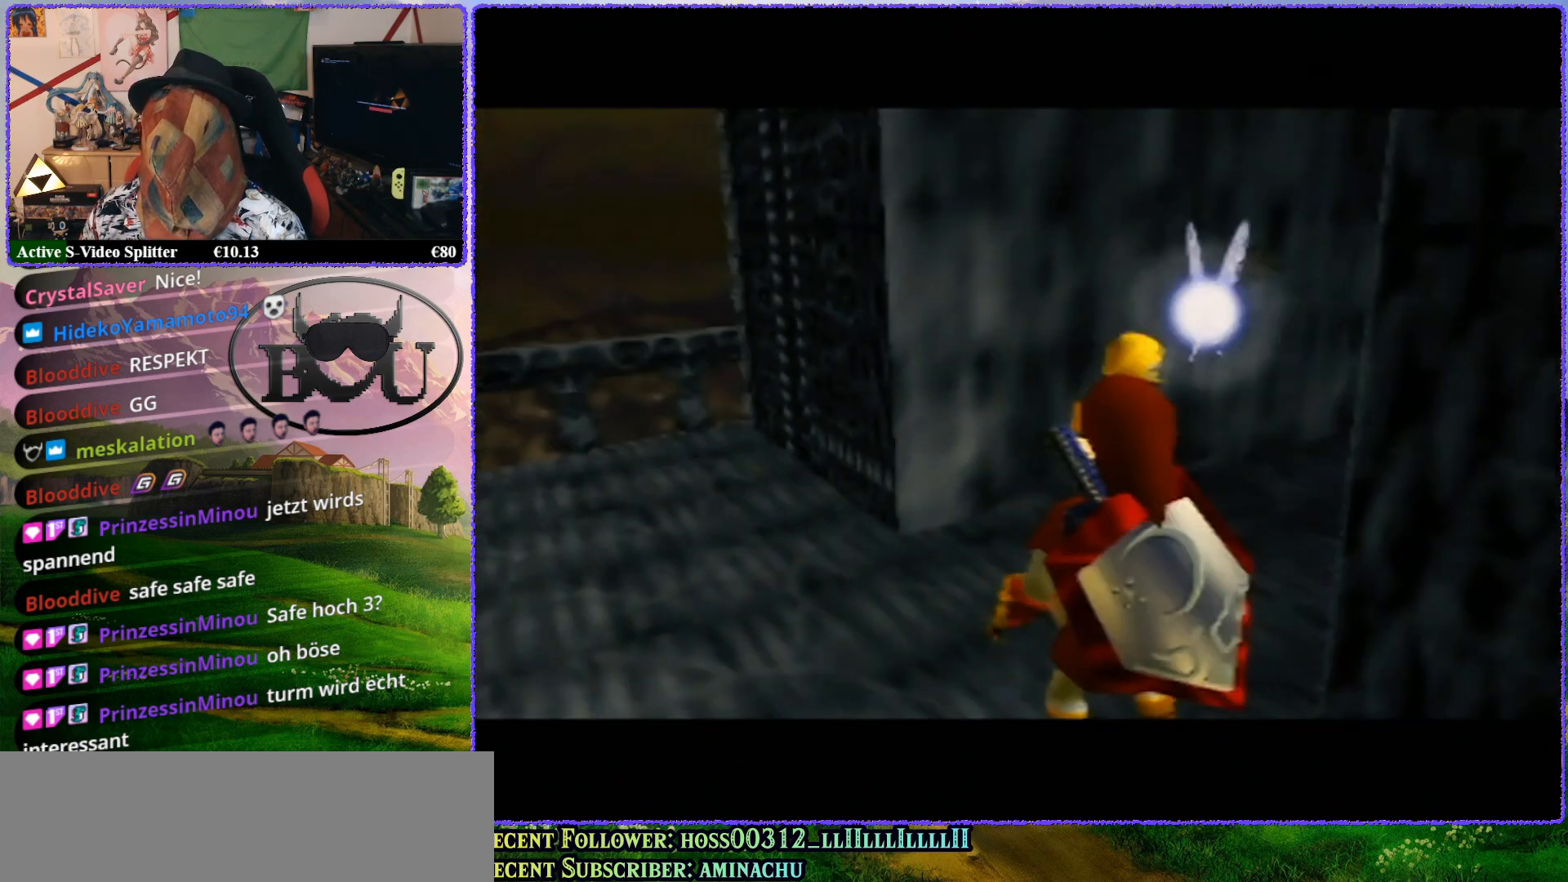
{"buttons": [], "left_stick": "up", "events": []}
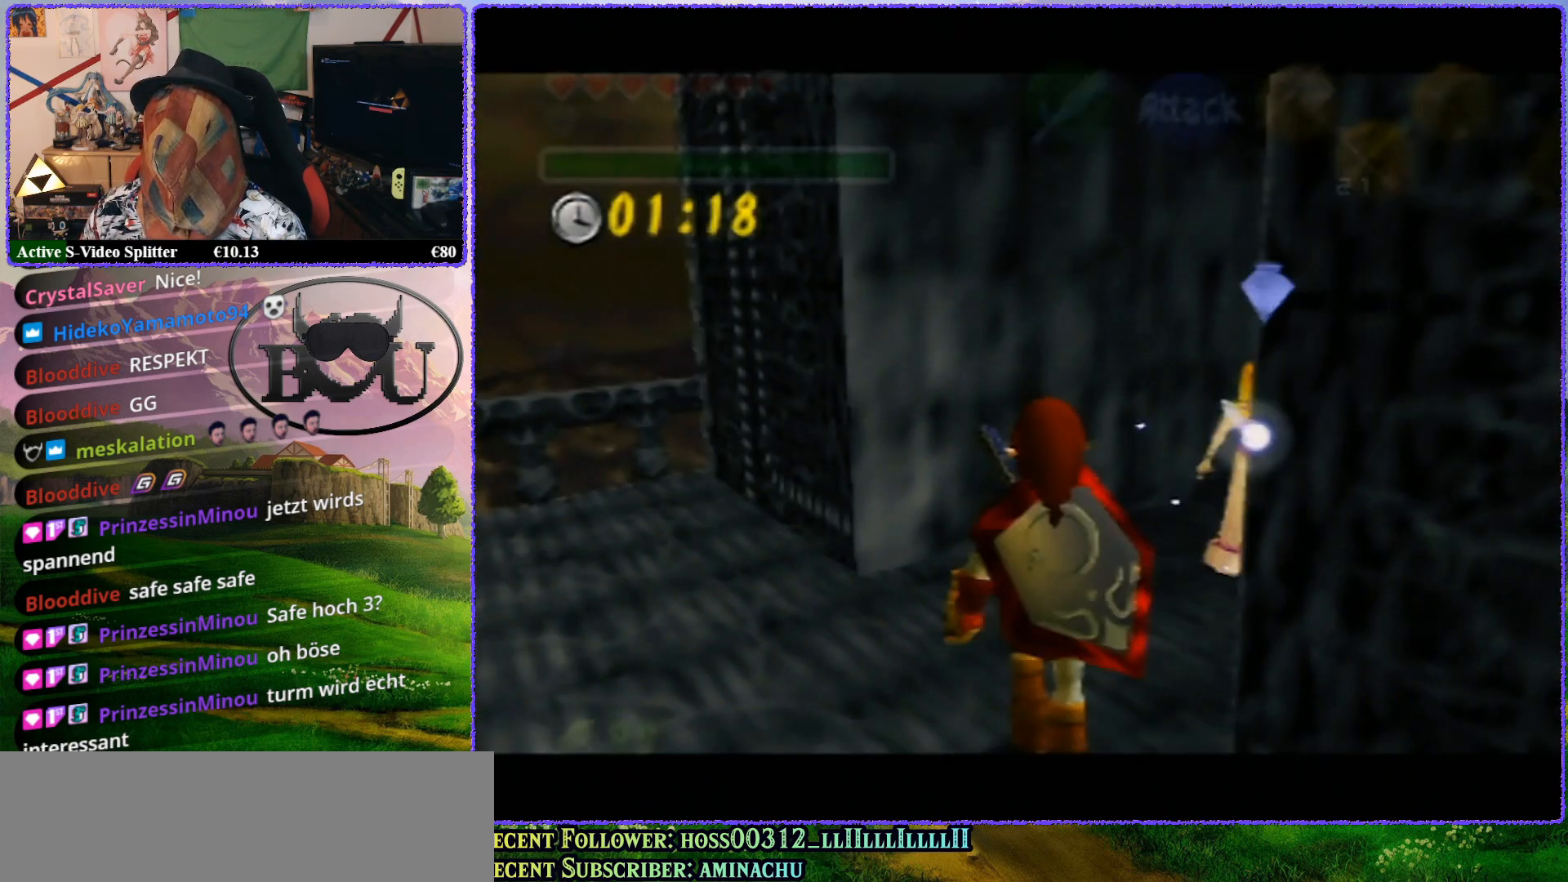
{"buttons": [], "left_stick": "up", "events": []}
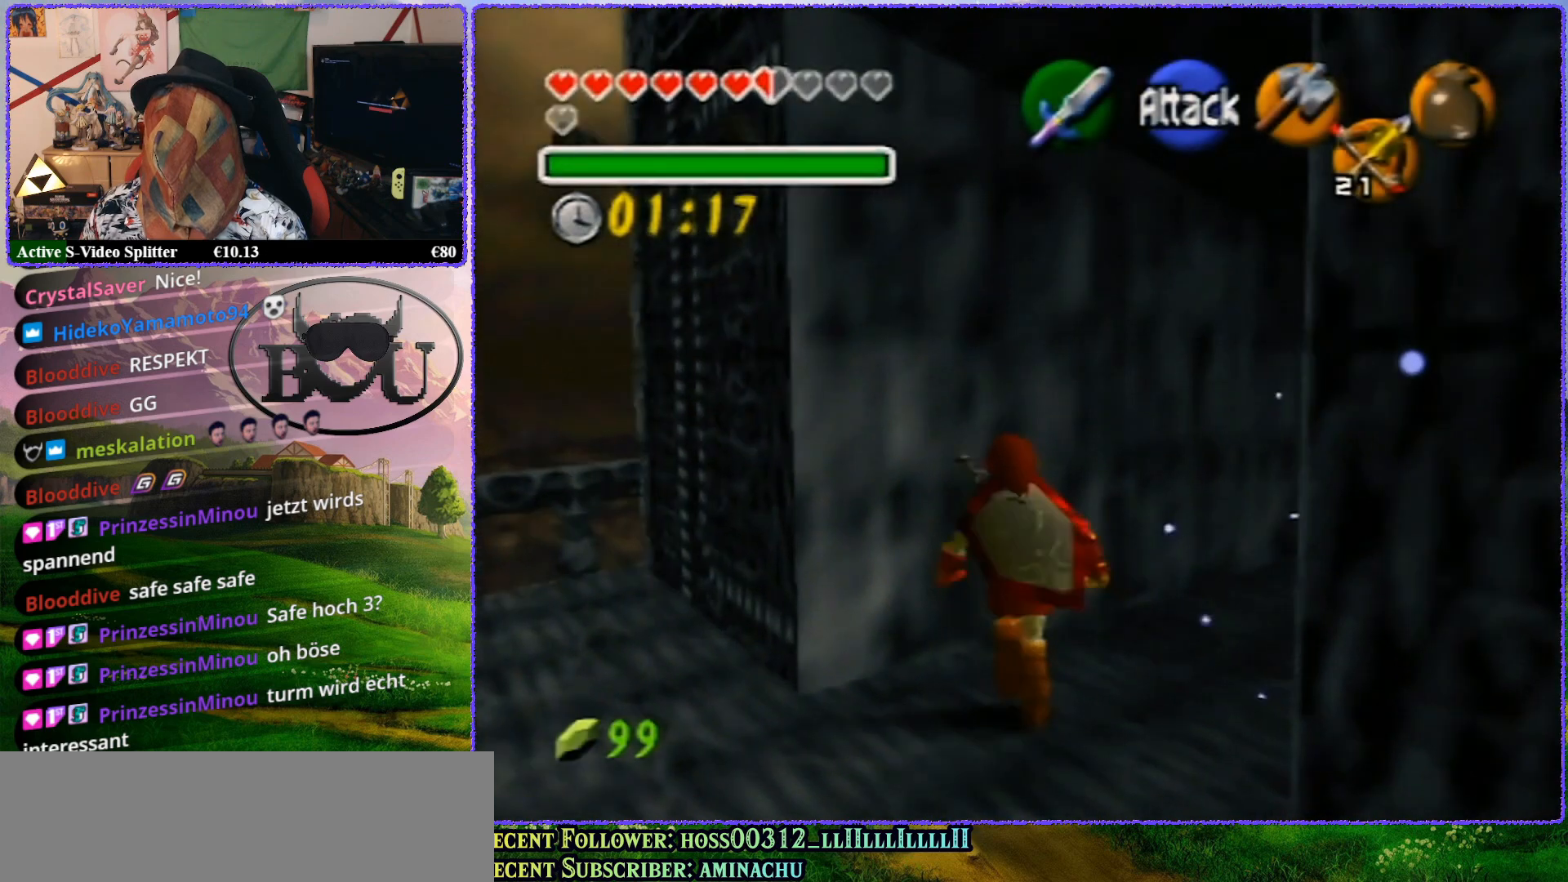
{"buttons": [], "left_stick": "up", "events": []}
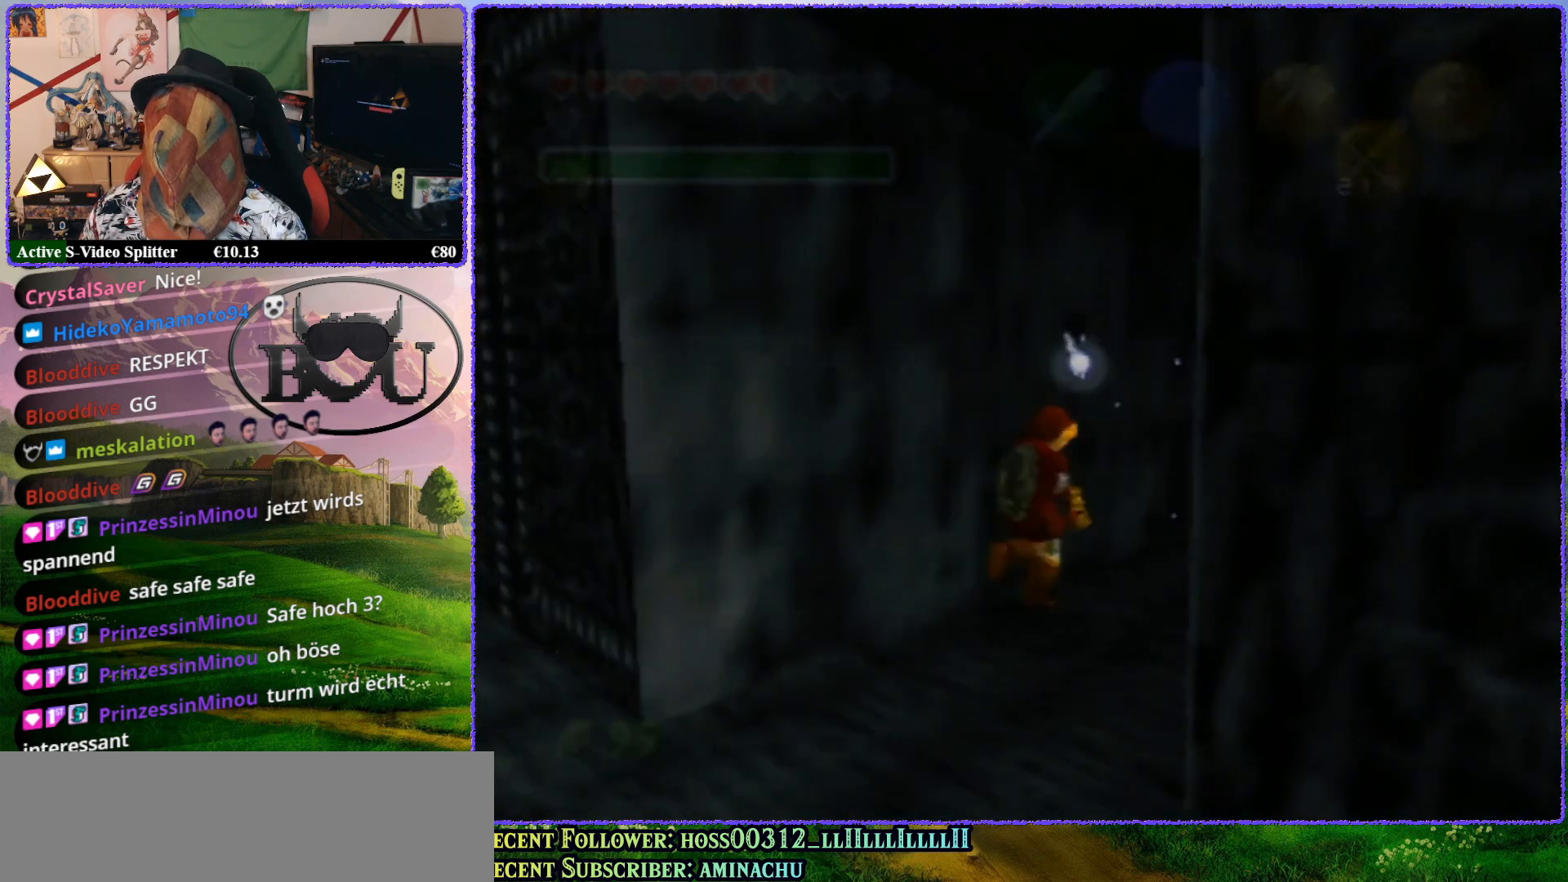
{"buttons": [], "left_stick": "up-left", "events": [[33, "left_stick", "up-left"]]}
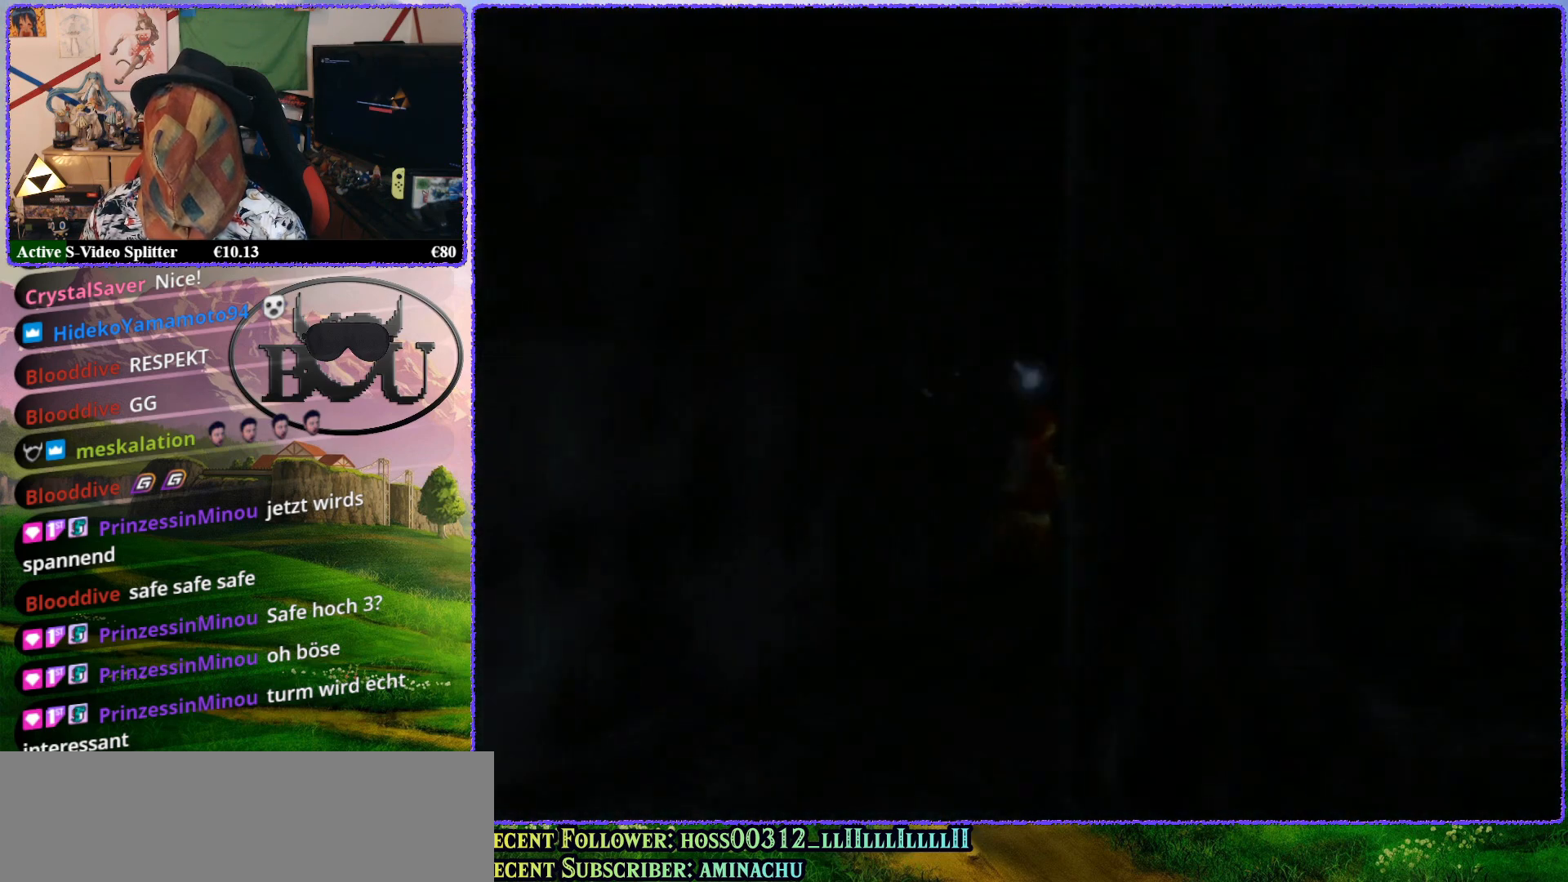
{"buttons": [], "left_stick": "up", "events": [[317, "left_stick", "up"]]}
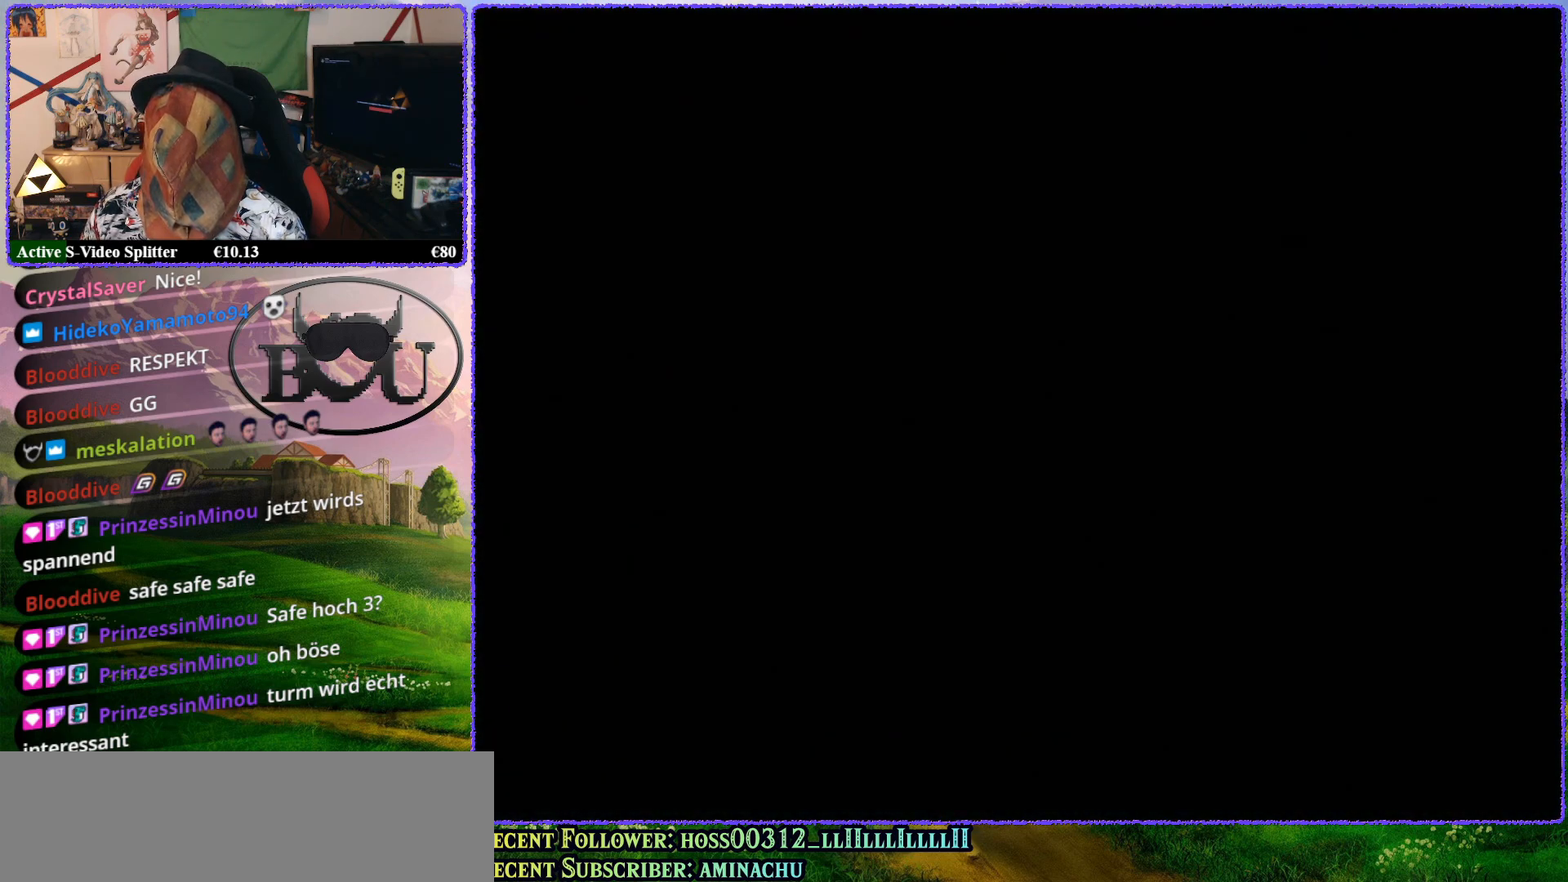
{"buttons": [], "left_stick": "up", "events": [[17, "R1", "down"], [167, "R1", "up"], [267, "R1", "down"], [367, "R1", "up"]]}
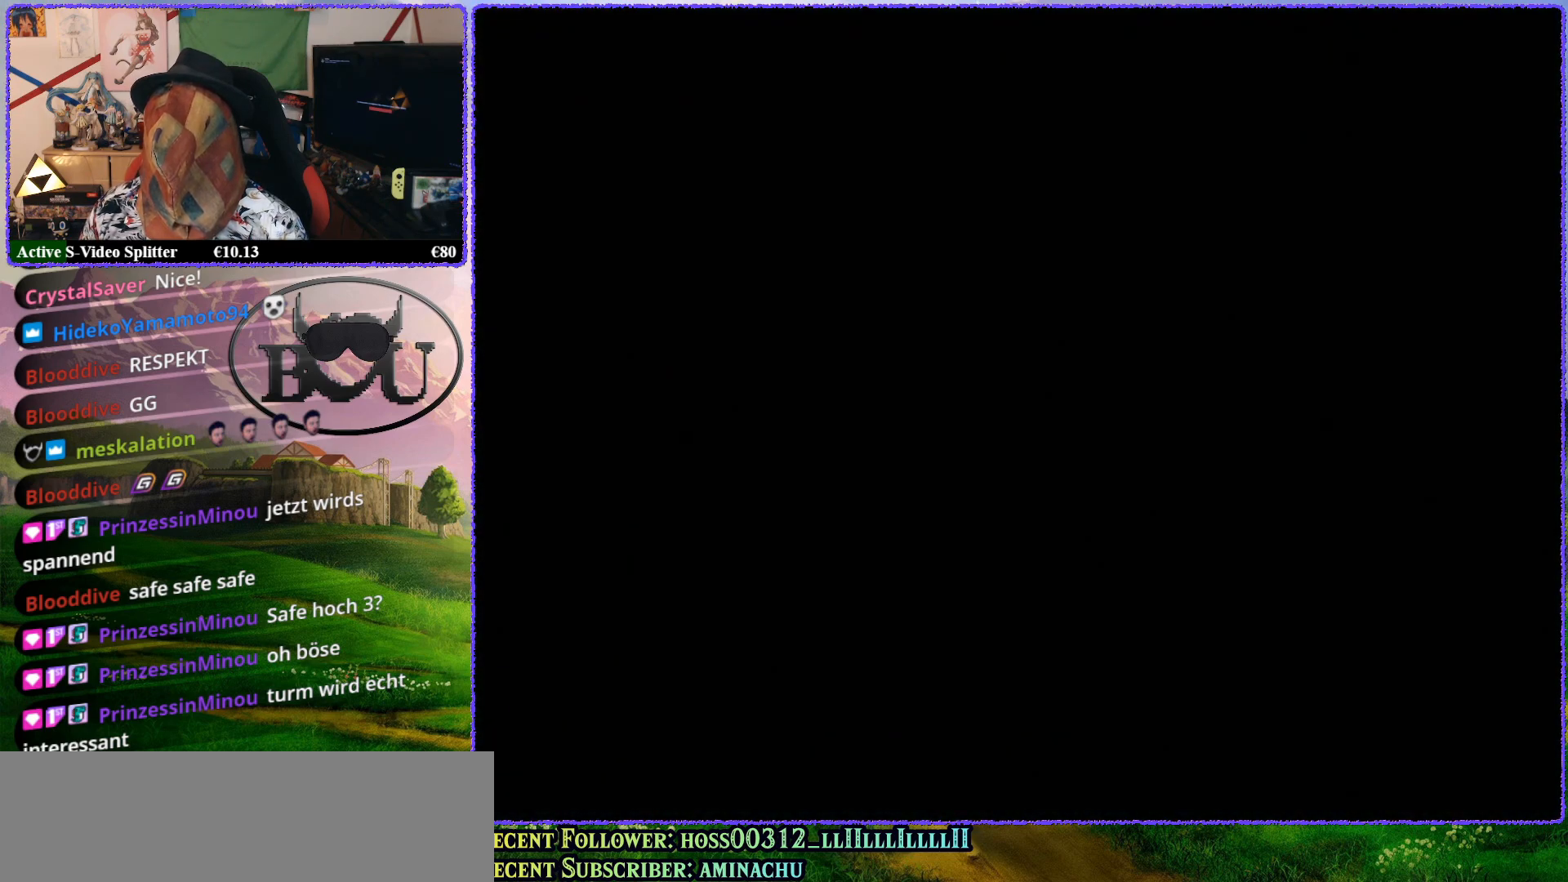
{"buttons": [], "left_stick": "center", "events": [[33, "left_stick", "center"], [117, "R1", "down"], [200, "R1", "up"], [300, "R1", "down"], [400, "R1", "up"]]}